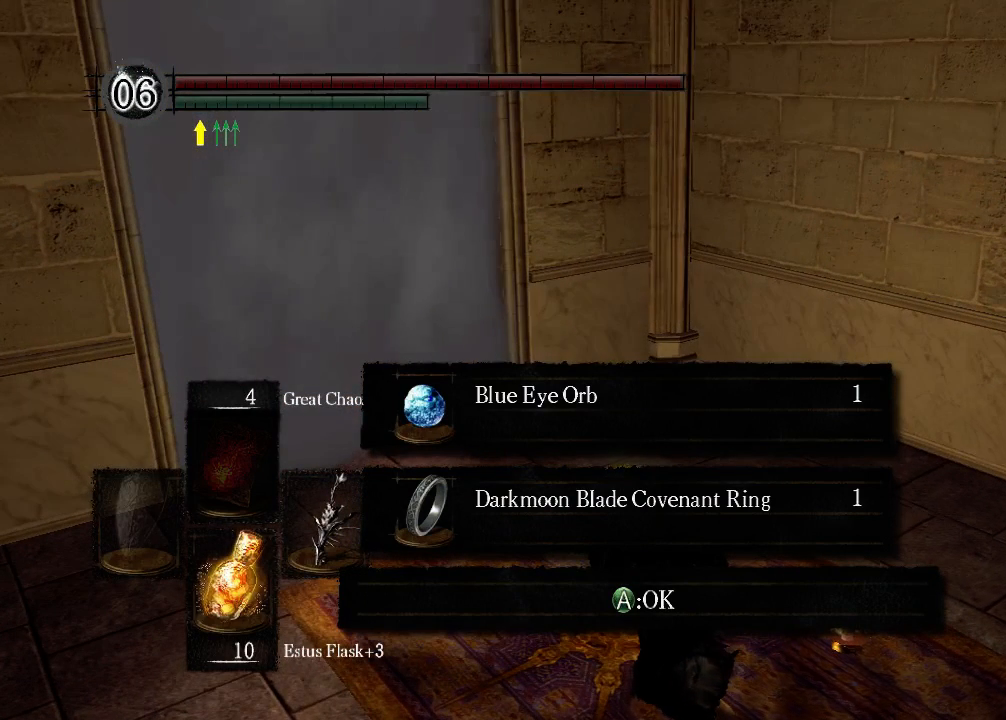
Gameplay with a controller (Xbox layout); each line is a JSON object with the inputs held at the frame after it. "events" lists button and stick changes between this image and that frame as [ms after this image, input, new state], when the widget could be followed in between. Not read: L3 R3.
{"buttons": [], "left_stick": "center", "right_stick": "center", "events": [[167, "right_stick", "center"]]}
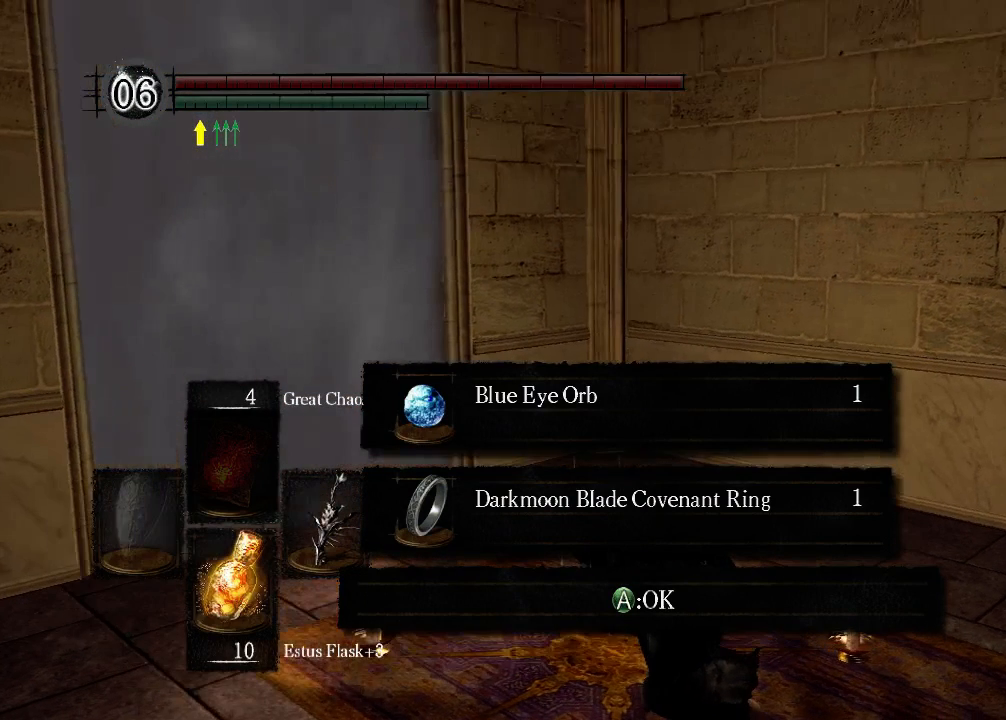
{"buttons": [], "left_stick": "center", "right_stick": "center", "events": [[300, "right_stick", "up-right"], [467, "right_stick", "center"]]}
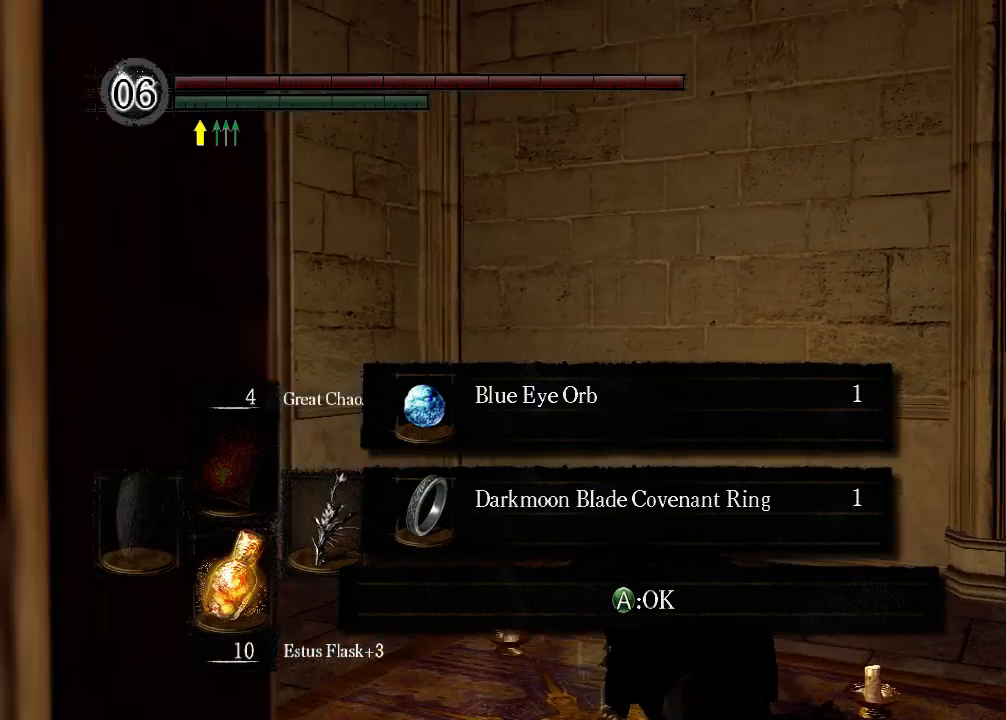
{"buttons": [], "left_stick": "center", "right_stick": "down-left", "events": [[300, "right_stick", "down-left"]]}
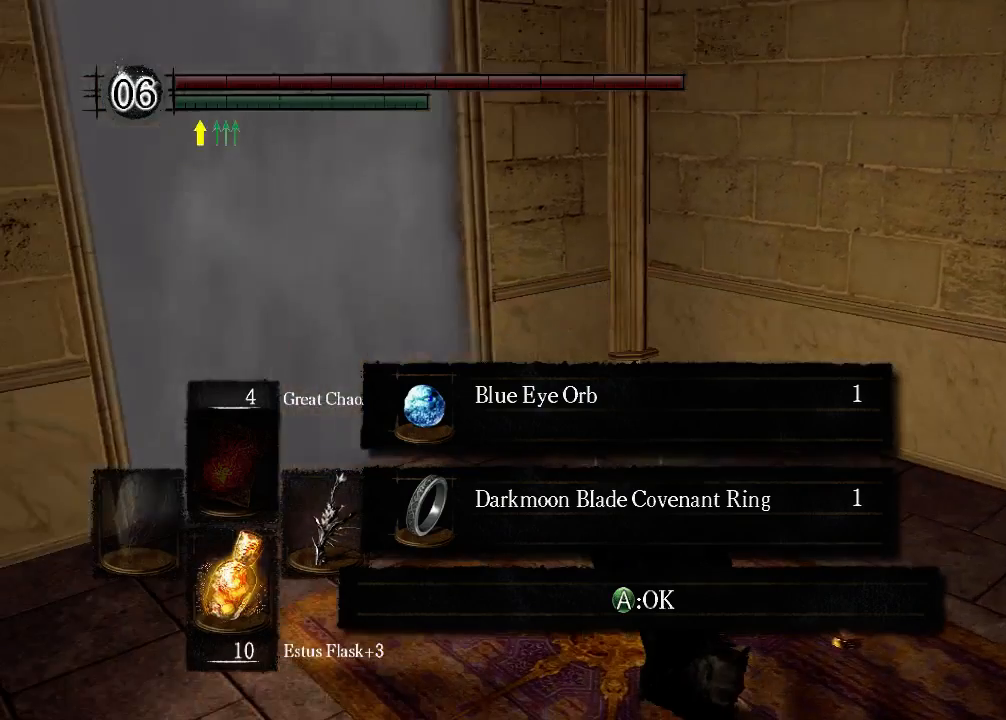
{"buttons": [], "left_stick": "center", "right_stick": "down-left", "events": []}
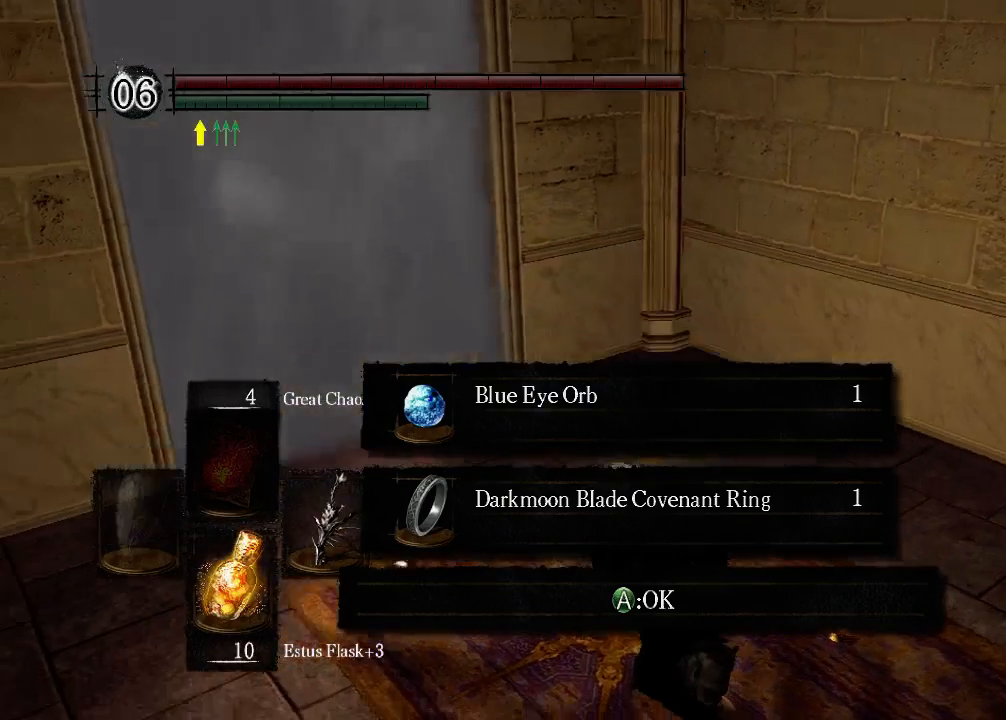
{"buttons": [], "left_stick": "center", "right_stick": "down-left", "events": []}
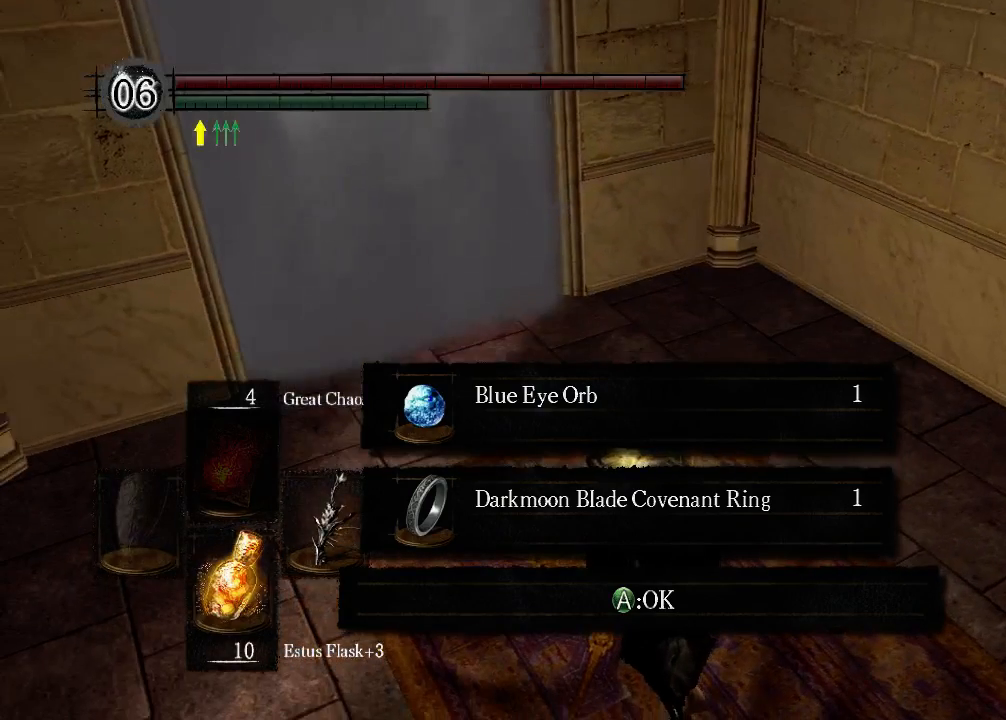
{"buttons": [], "left_stick": "center", "right_stick": "up-left", "events": [[100, "right_stick", "up-left"], [167, "right_stick", "up"], [300, "right_stick", "up-left"]]}
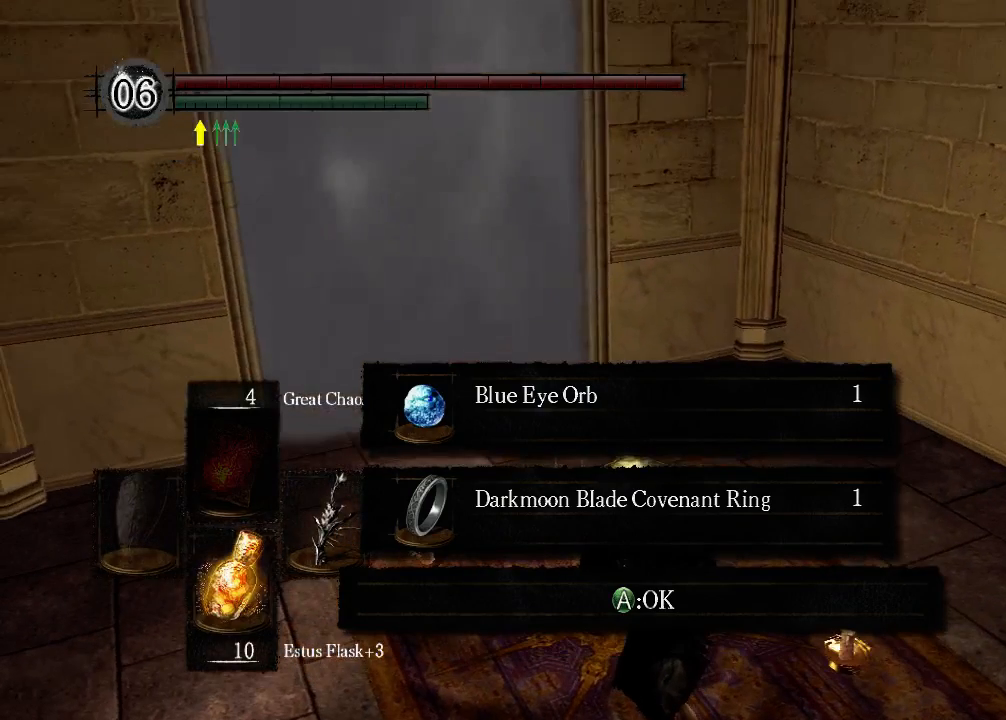
{"buttons": [], "left_stick": "center", "right_stick": "up-right", "events": [[500, "right_stick", "up-right"]]}
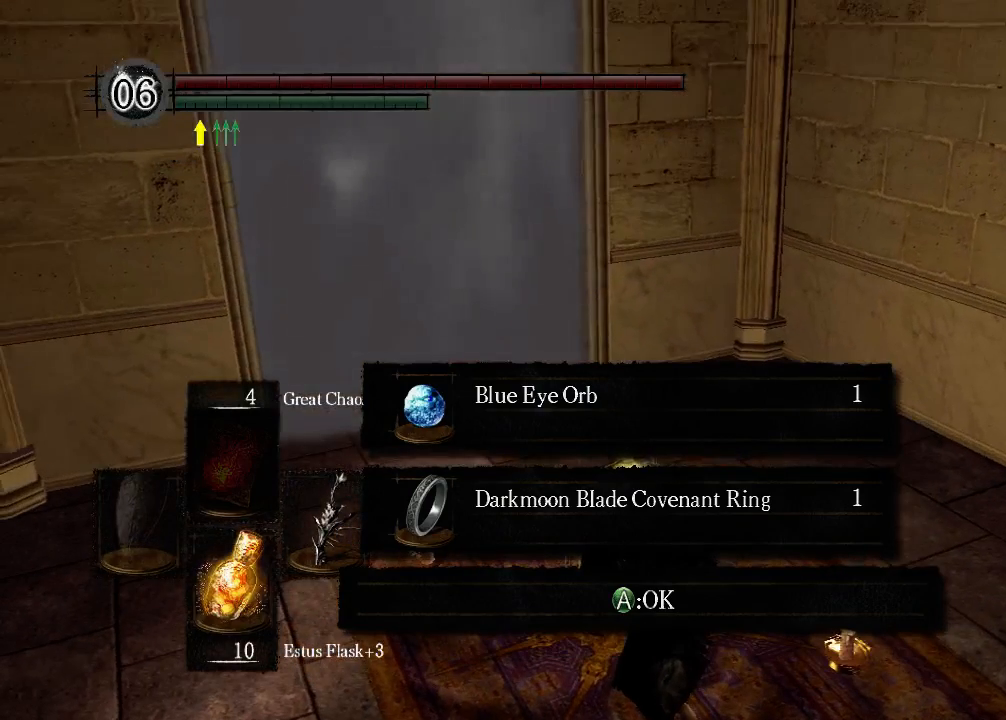
{"buttons": [], "left_stick": "center", "right_stick": "center", "events": [[233, "right_stick", "center"]]}
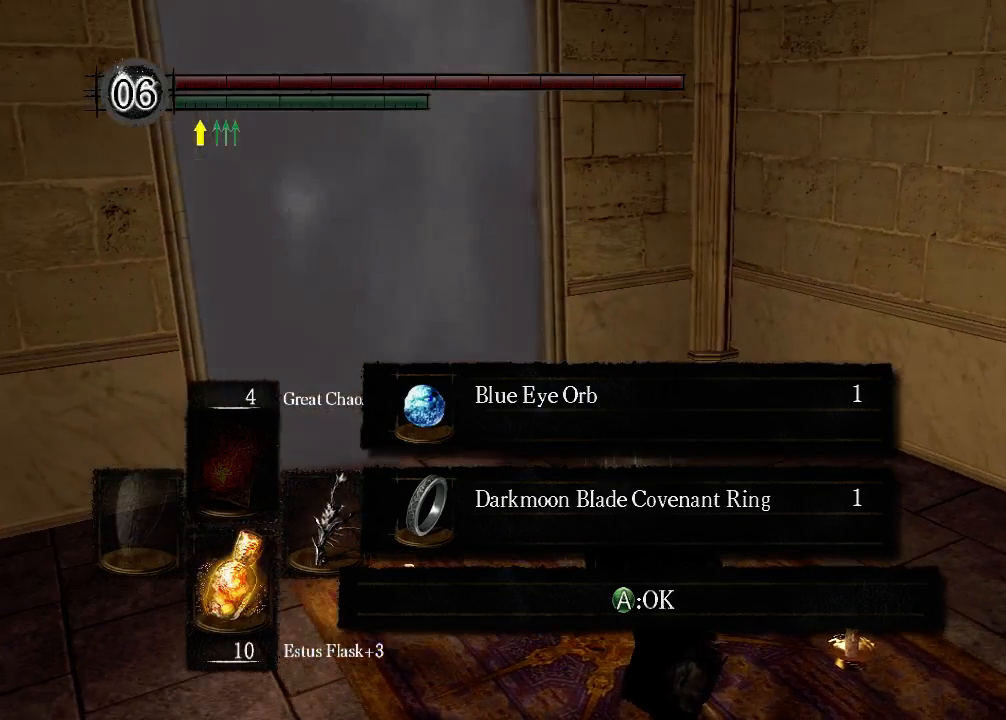
{"buttons": [], "left_stick": "center", "right_stick": "center", "events": [[233, "right_stick", "up-right"], [433, "right_stick", "center"]]}
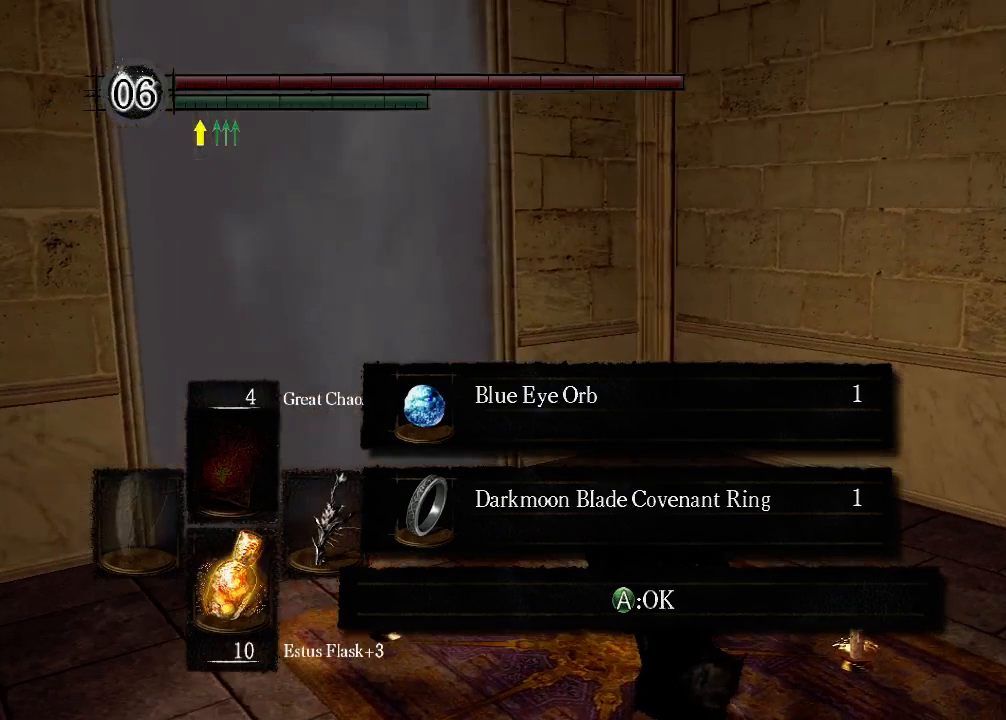
{"buttons": [], "left_stick": "center", "right_stick": "center", "events": []}
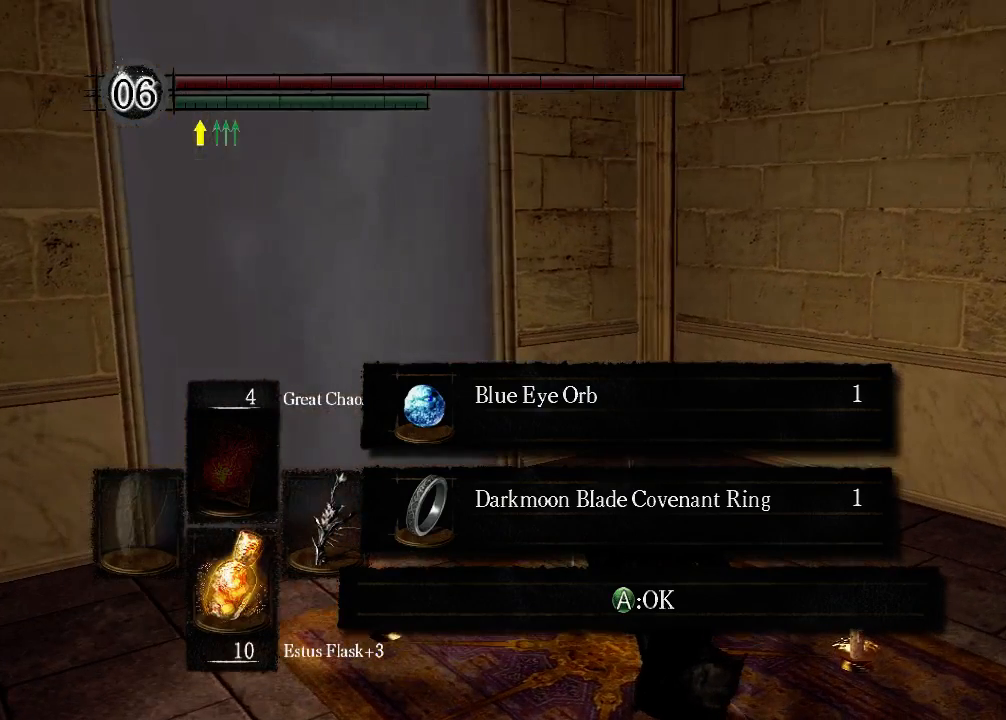
{"buttons": [], "left_stick": "center", "right_stick": "down-left", "events": [[433, "right_stick", "down-left"]]}
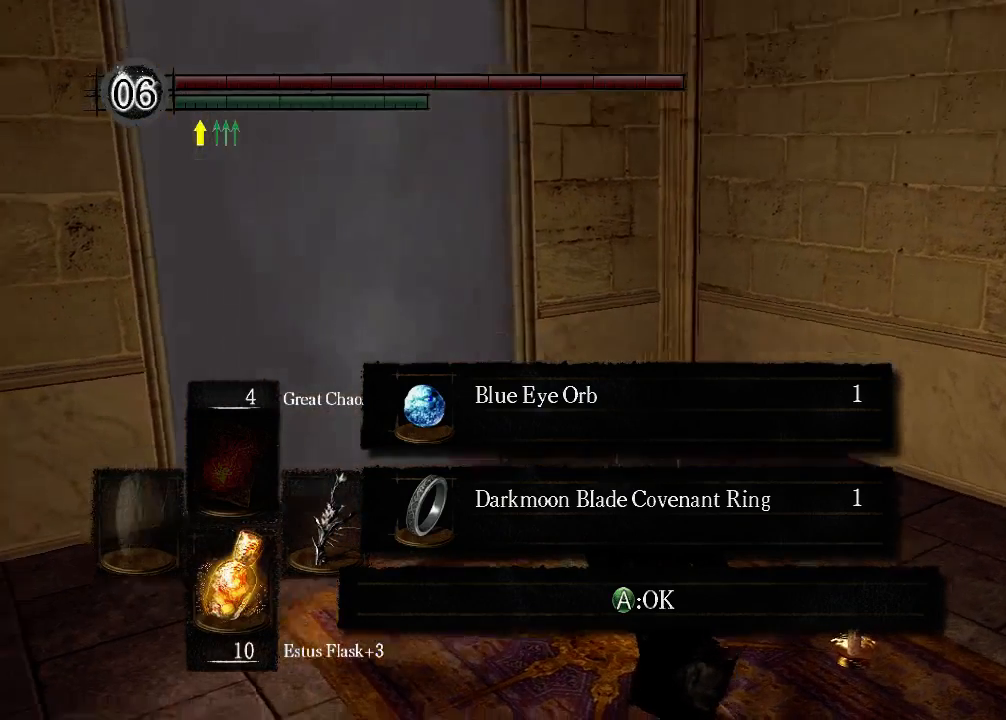
{"buttons": [], "left_stick": "center", "right_stick": "center", "events": [[100, "right_stick", "center"], [300, "right_stick", "down-left"], [500, "right_stick", "center"]]}
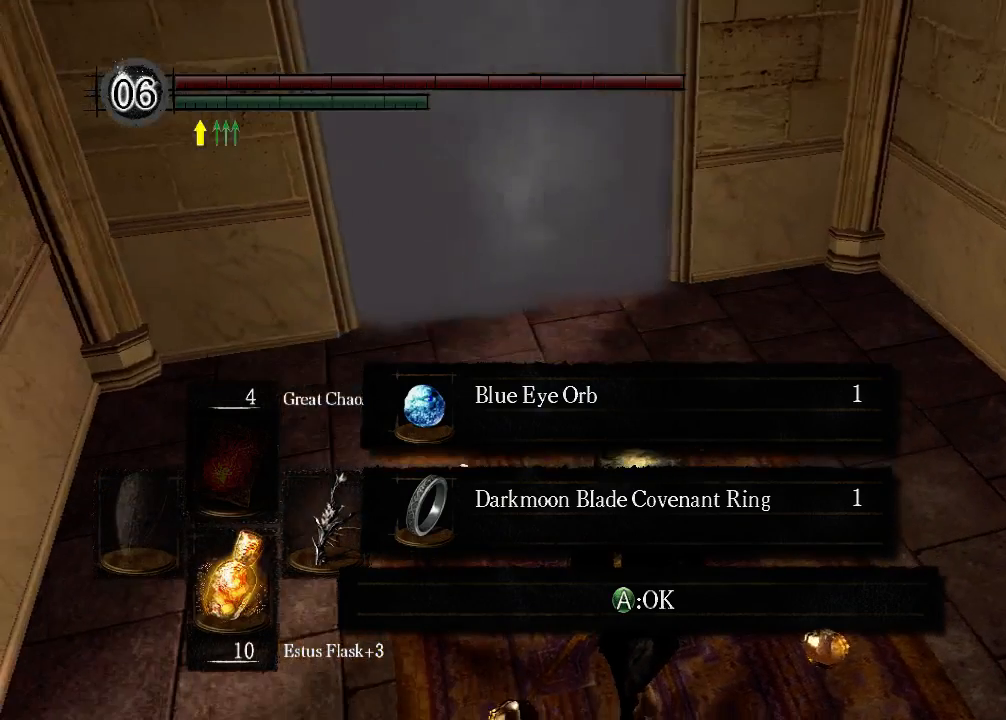
{"buttons": [], "left_stick": "center", "right_stick": "center", "events": []}
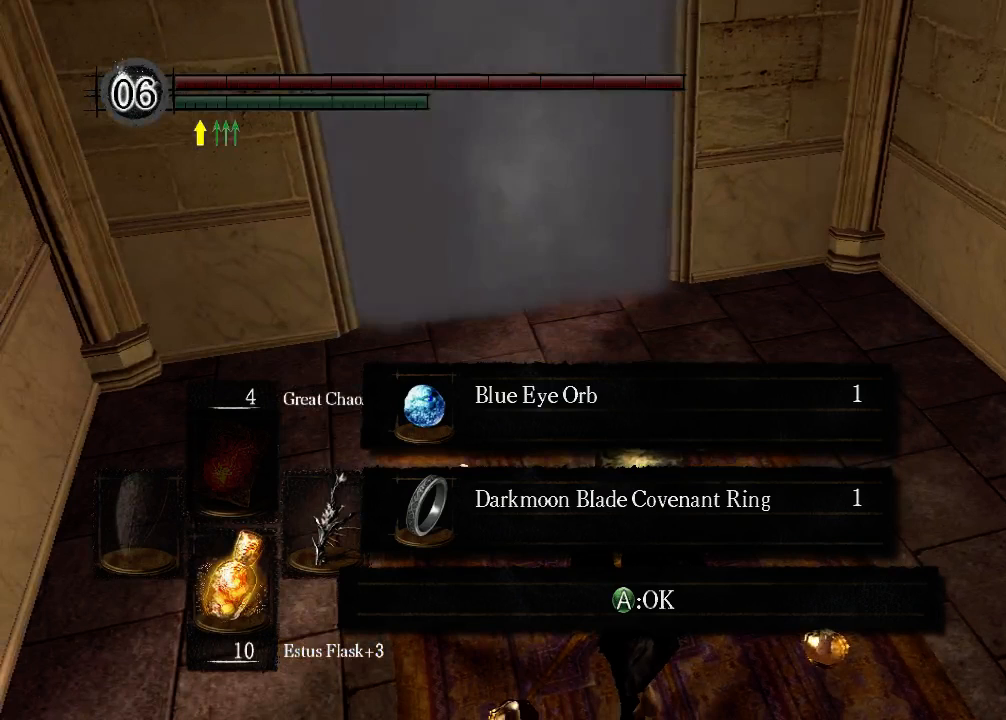
{"buttons": [], "left_stick": "center", "right_stick": "center", "events": []}
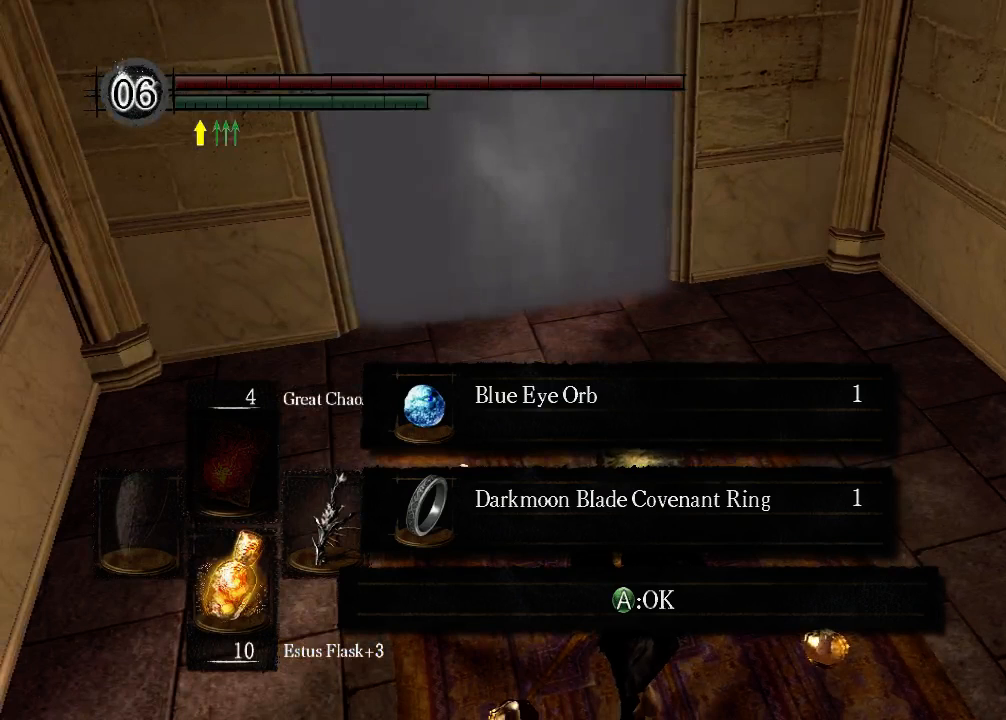
{"buttons": [], "left_stick": "center", "right_stick": "center", "events": []}
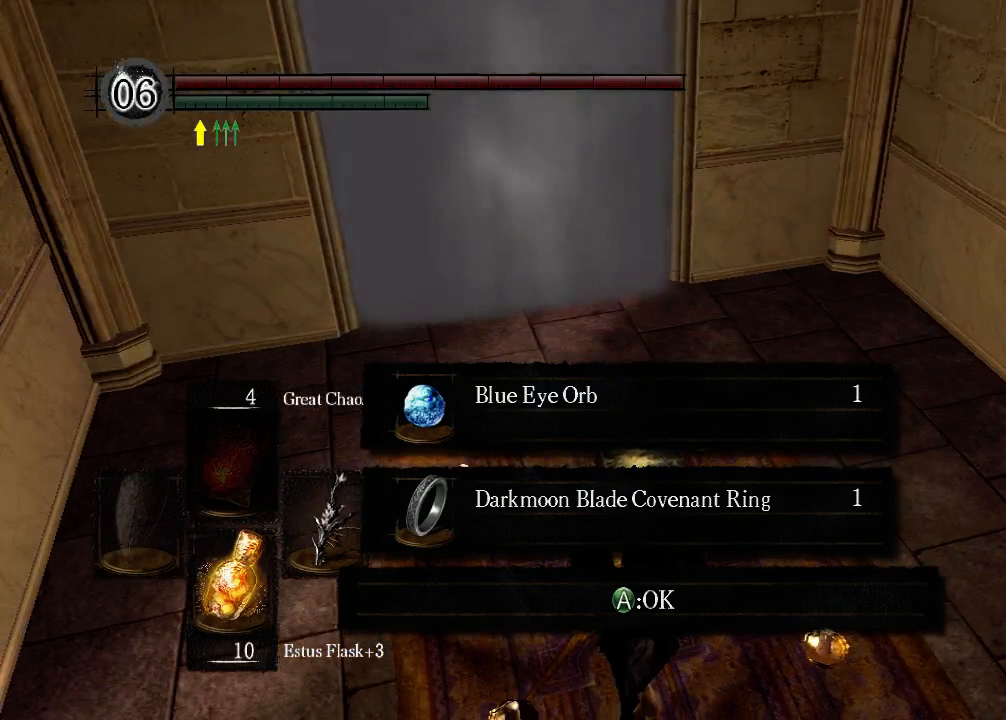
{"buttons": [], "left_stick": "center", "right_stick": "center", "events": [[233, "A", "down"], [367, "A", "up"]]}
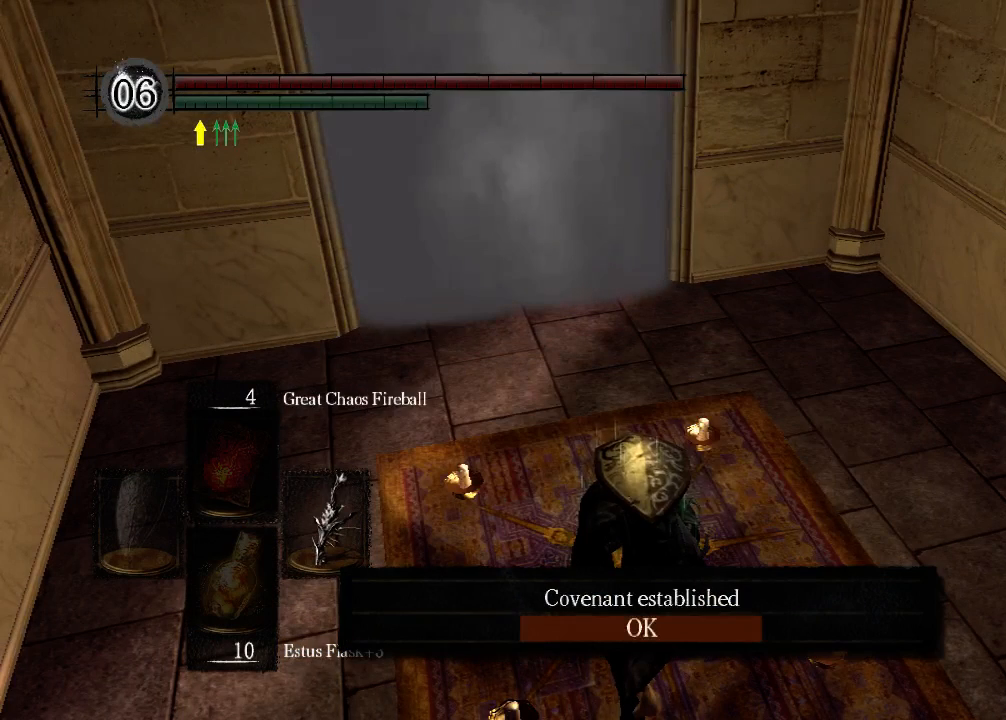
{"buttons": ["A"], "left_stick": "center", "right_stick": "center", "events": [[300, "right_stick", "up-right"], [433, "right_stick", "center"], [500, "A", "down"]]}
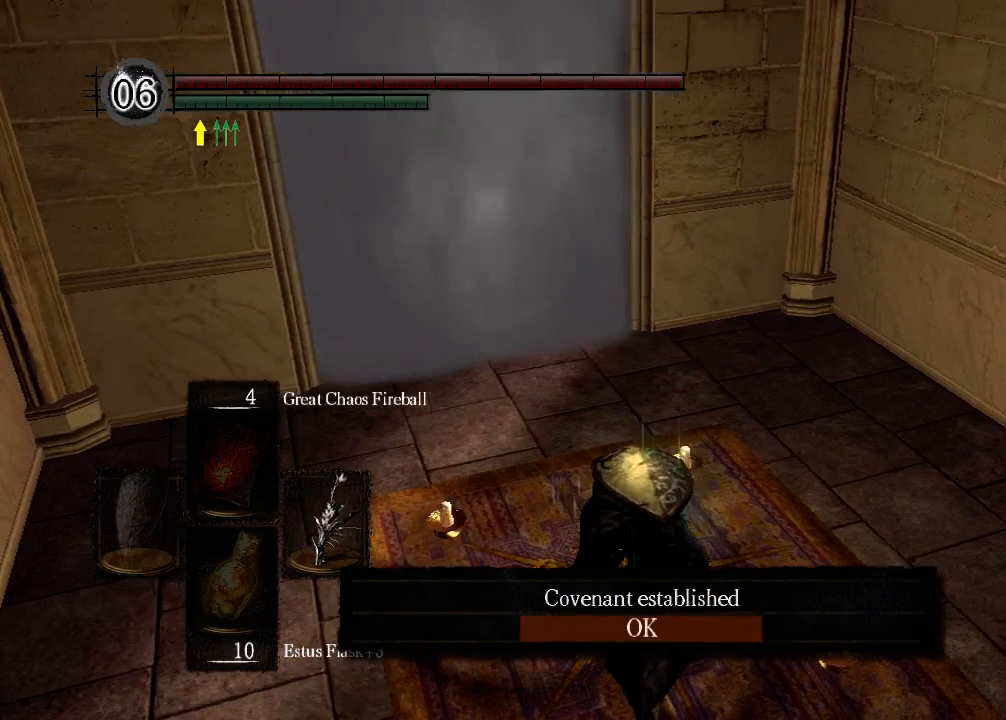
{"buttons": [], "left_stick": "center", "right_stick": "center", "events": [[167, "A", "up"]]}
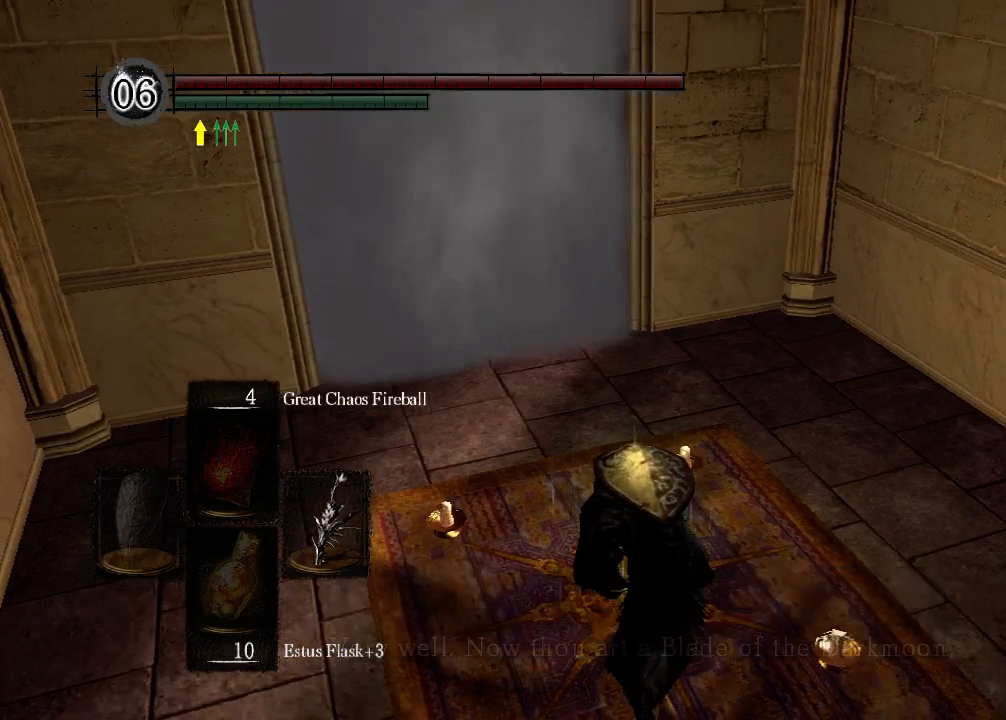
{"buttons": ["A"], "left_stick": "center", "right_stick": "center", "events": [[433, "A", "down"]]}
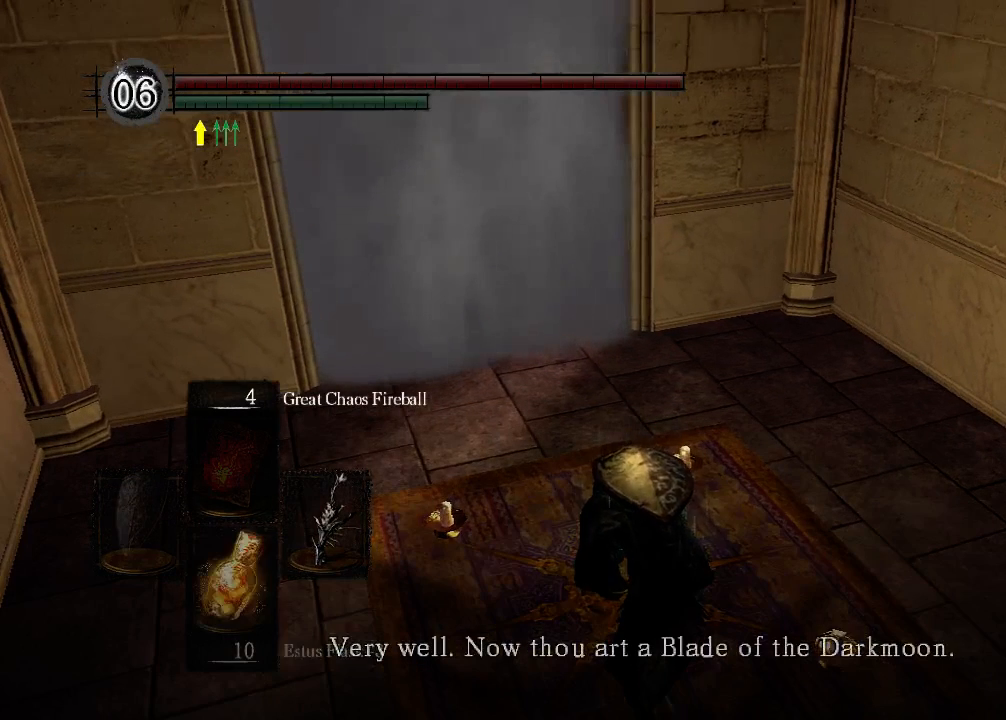
{"buttons": [], "left_stick": "center", "right_stick": "center", "events": [[100, "A", "up"], [367, "A", "down"], [467, "A", "up"]]}
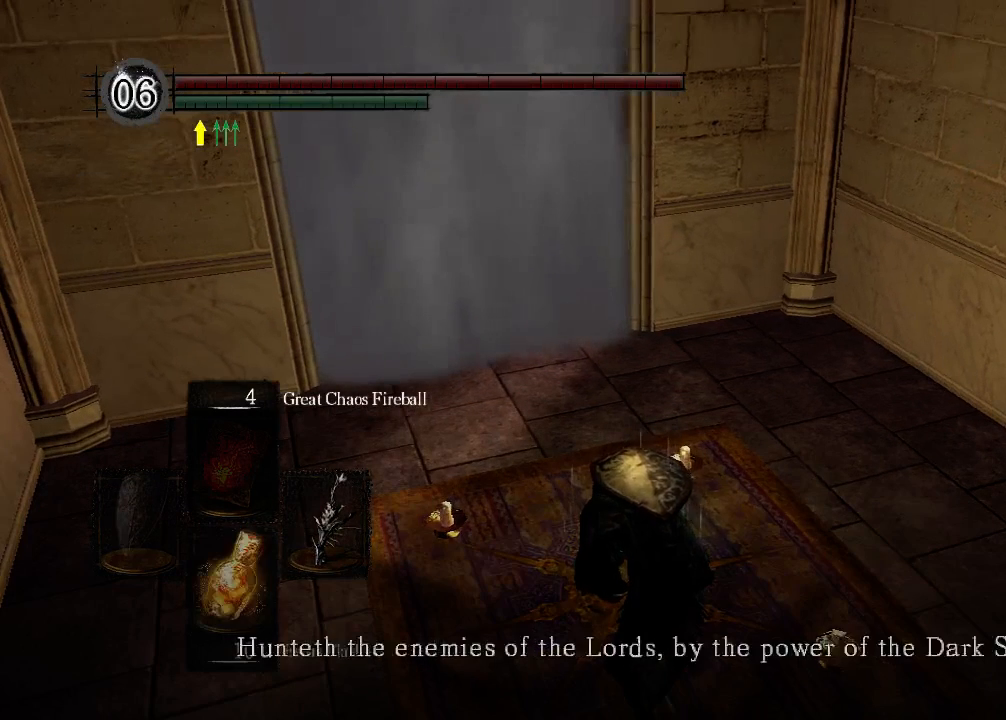
{"buttons": [], "left_stick": "center", "right_stick": "center", "events": [[33, "A", "down"], [167, "A", "up"]]}
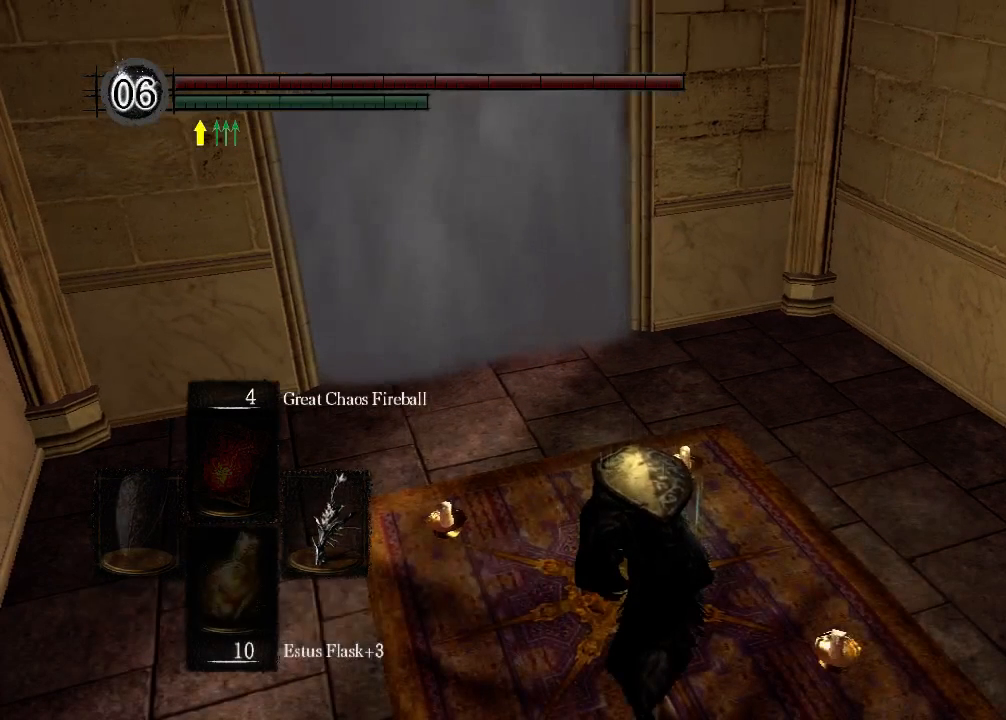
{"buttons": [], "left_stick": "center", "right_stick": "center", "events": []}
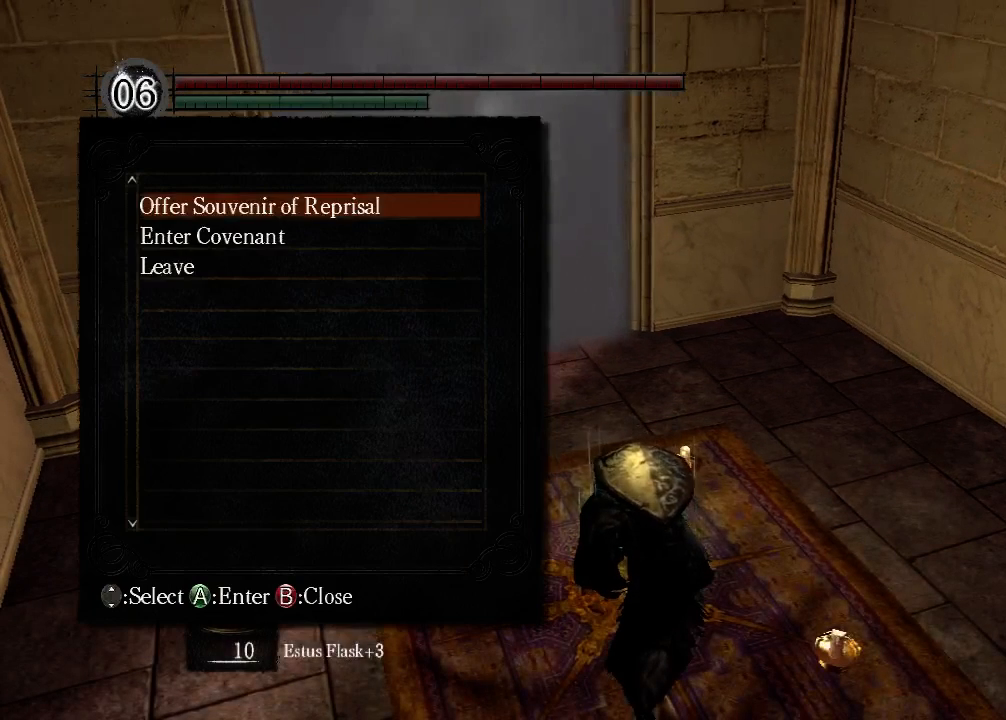
{"buttons": ["B"], "left_stick": "center", "right_stick": "center", "events": [[367, "B", "down"]]}
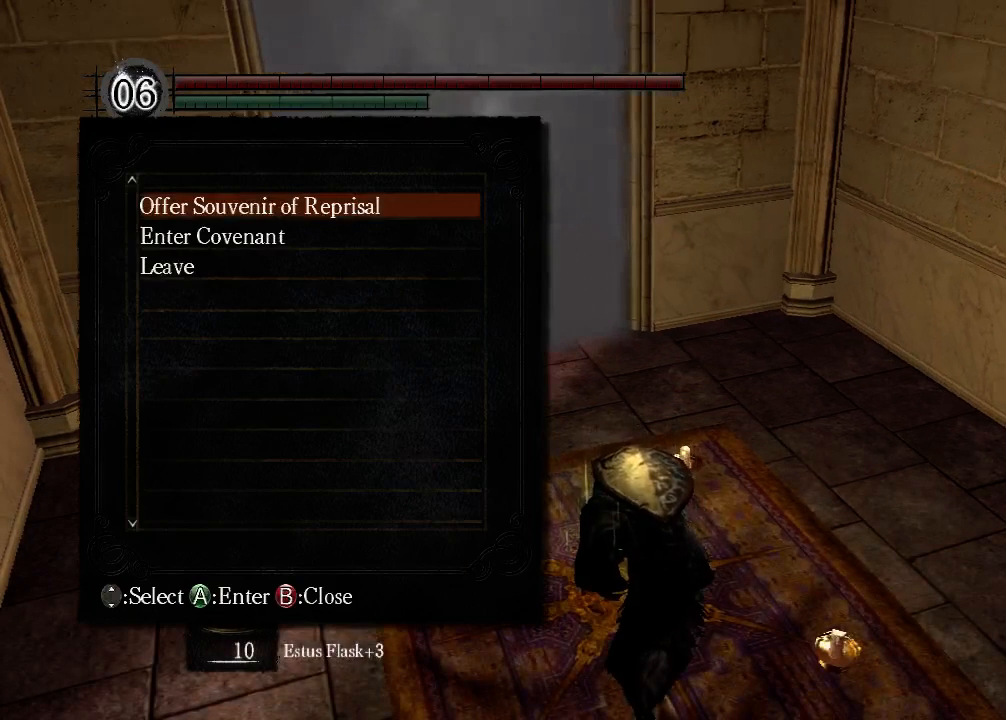
{"buttons": [], "left_stick": "down", "right_stick": "up-left", "events": [[33, "B", "up"], [433, "left_stick", "down"], [433, "right_stick", "up-left"]]}
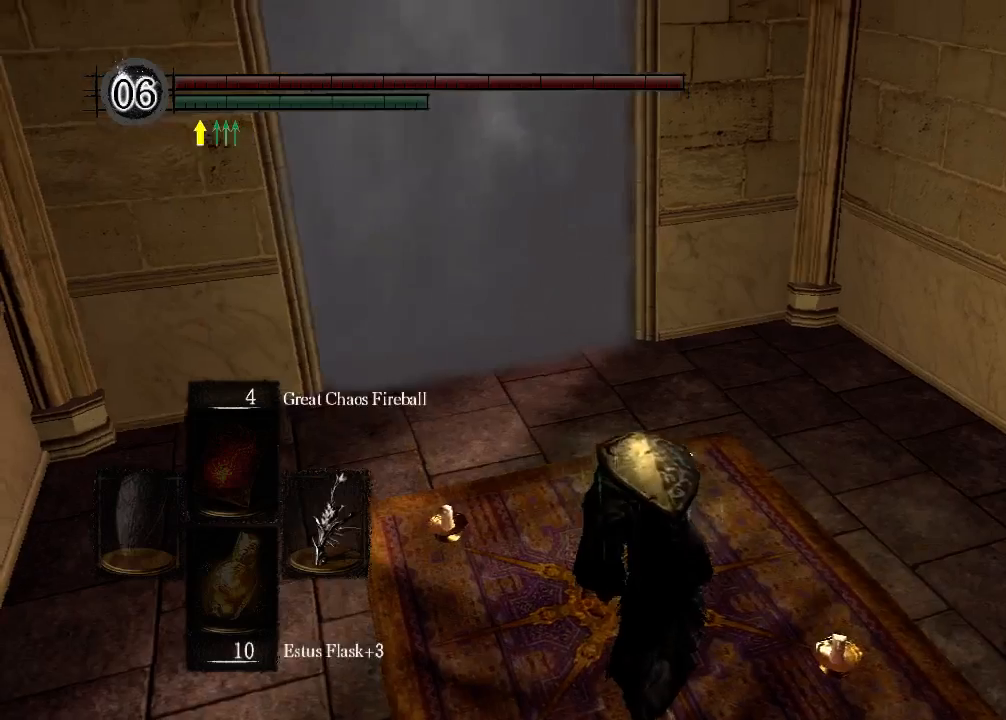
{"buttons": [], "left_stick": "down", "right_stick": "center", "events": [[100, "right_stick", "center"]]}